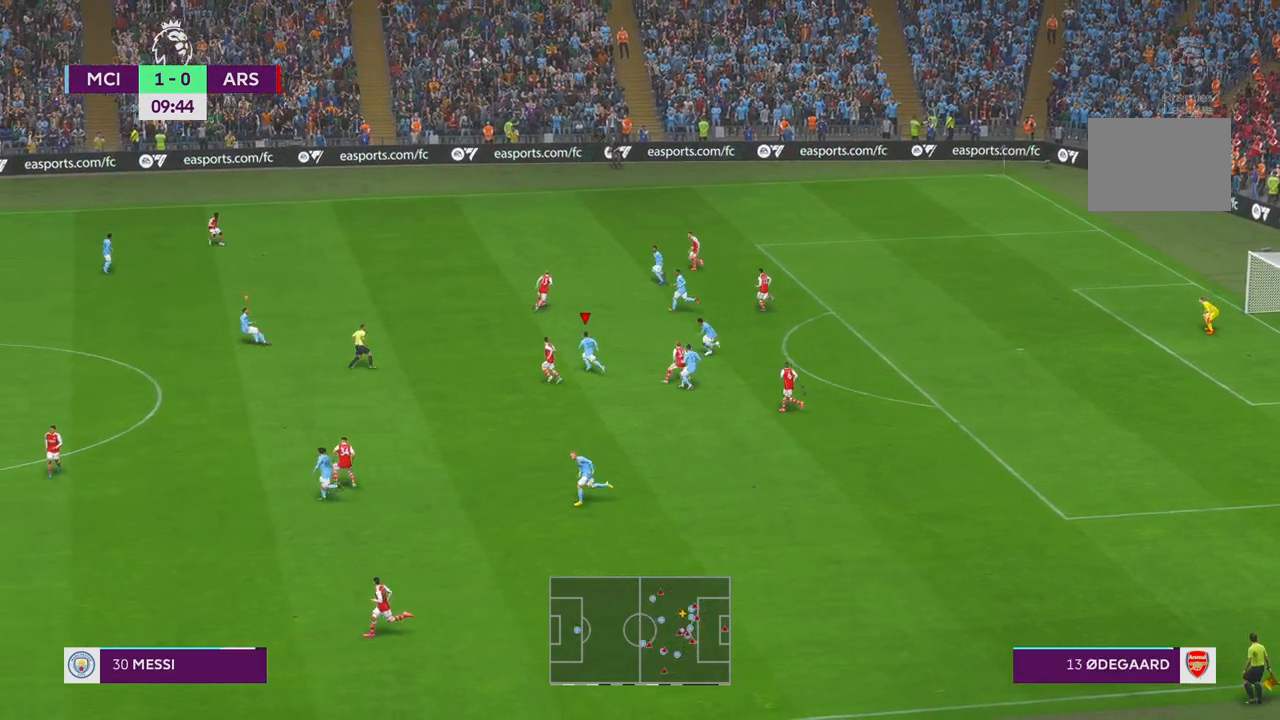
Gameplay with a controller (Xbox layout); each line is a JSON object with the inputs held at the frame after it. "events" lists button and stick changes between this image and that frame as [ms after this image, input, new state], when the widget could be followed in between. Not read: L3 R3.
{"buttons": ["R2"], "left_stick": "center", "right_stick": "center", "events": [[300, "left_stick", "center"]]}
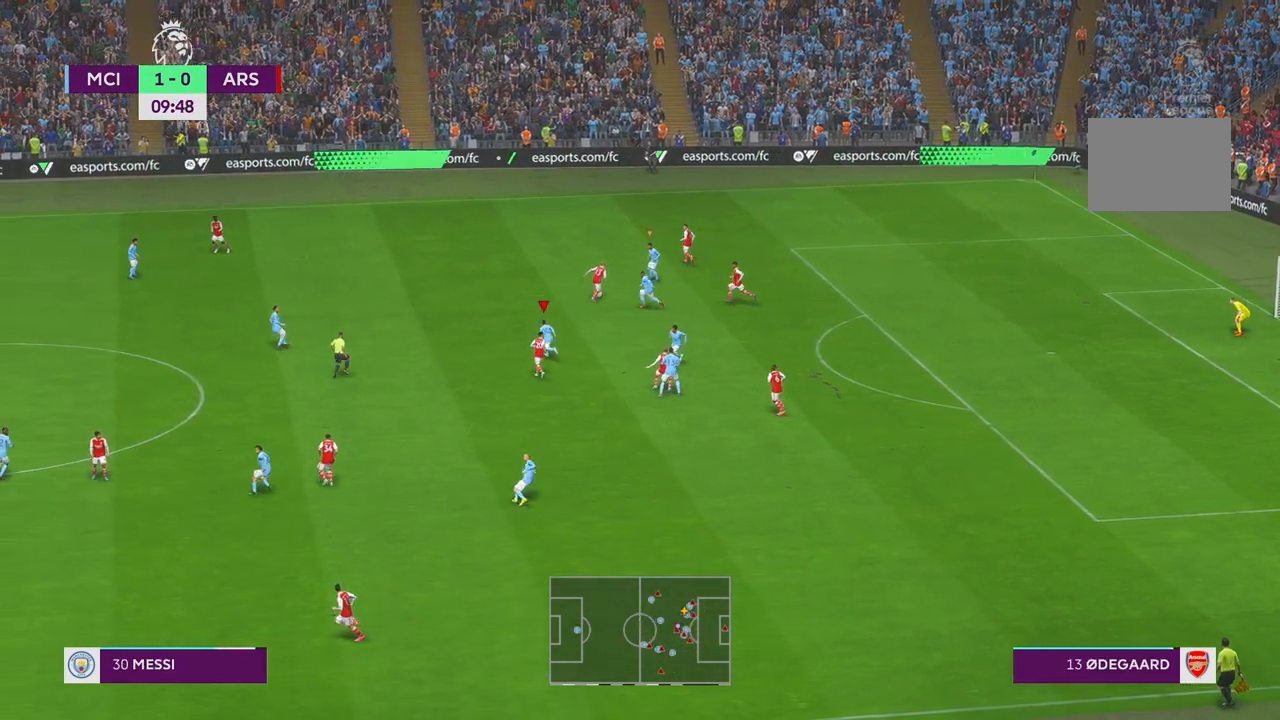
{"buttons": ["R2"], "left_stick": "left", "right_stick": "center", "events": [[83, "L1", "down"], [167, "left_stick", "up-left"], [250, "L1", "up"], [267, "left_stick", "left"]]}
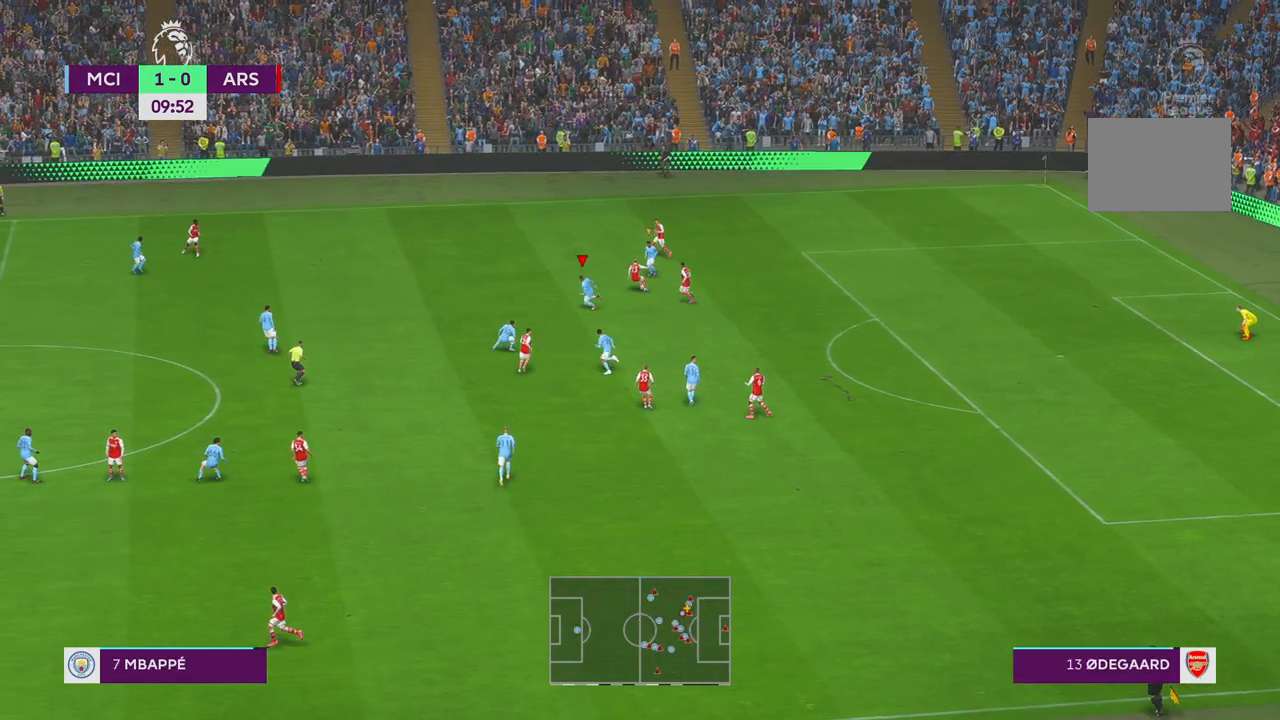
{"buttons": ["R2"], "left_stick": "left", "right_stick": "center", "events": [[183, "L1", "down"], [233, "L1", "up"]]}
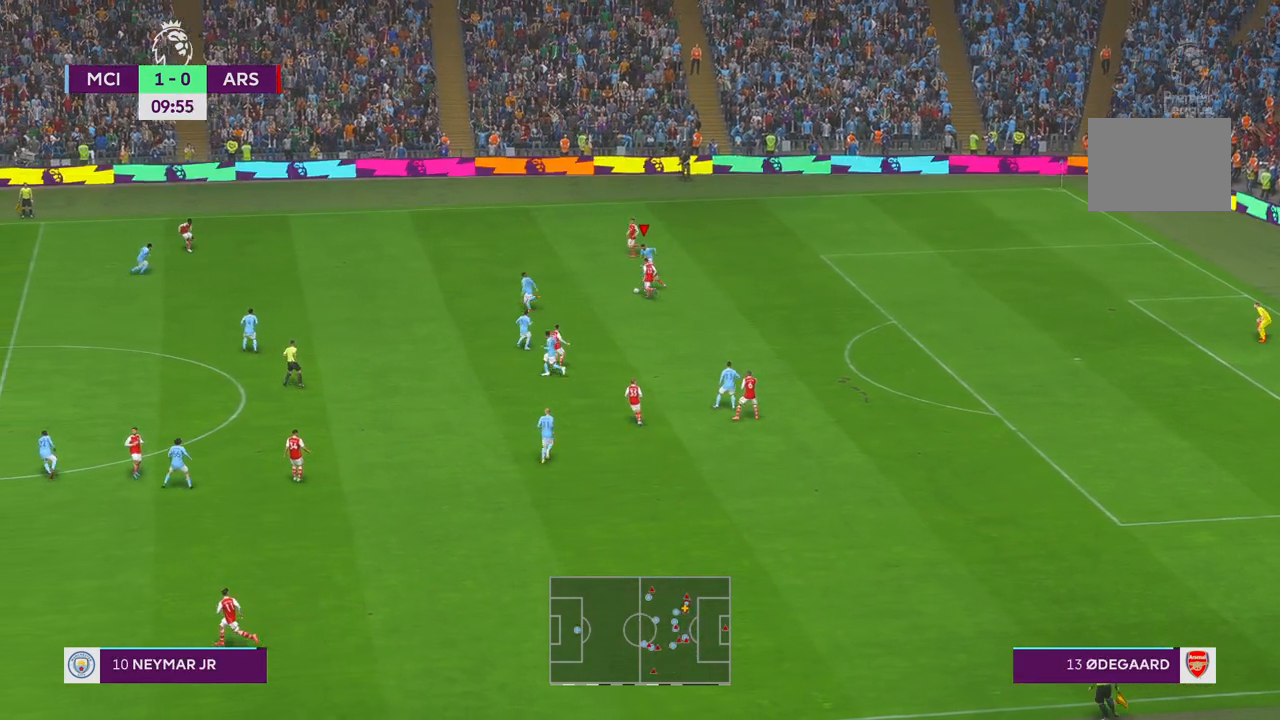
{"buttons": ["R2"], "left_stick": "down-left", "right_stick": "center", "events": [[200, "left_stick", "down-left"]]}
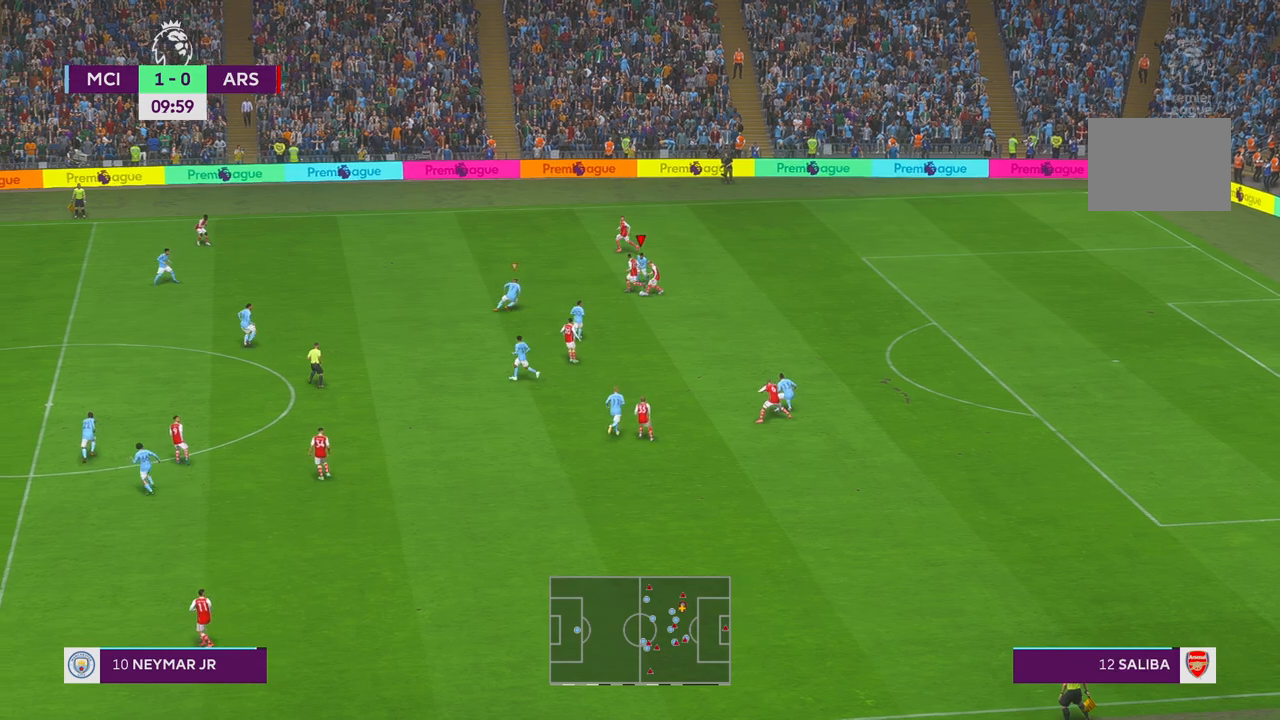
{"buttons": ["R2"], "left_stick": "down-left", "right_stick": "center", "events": []}
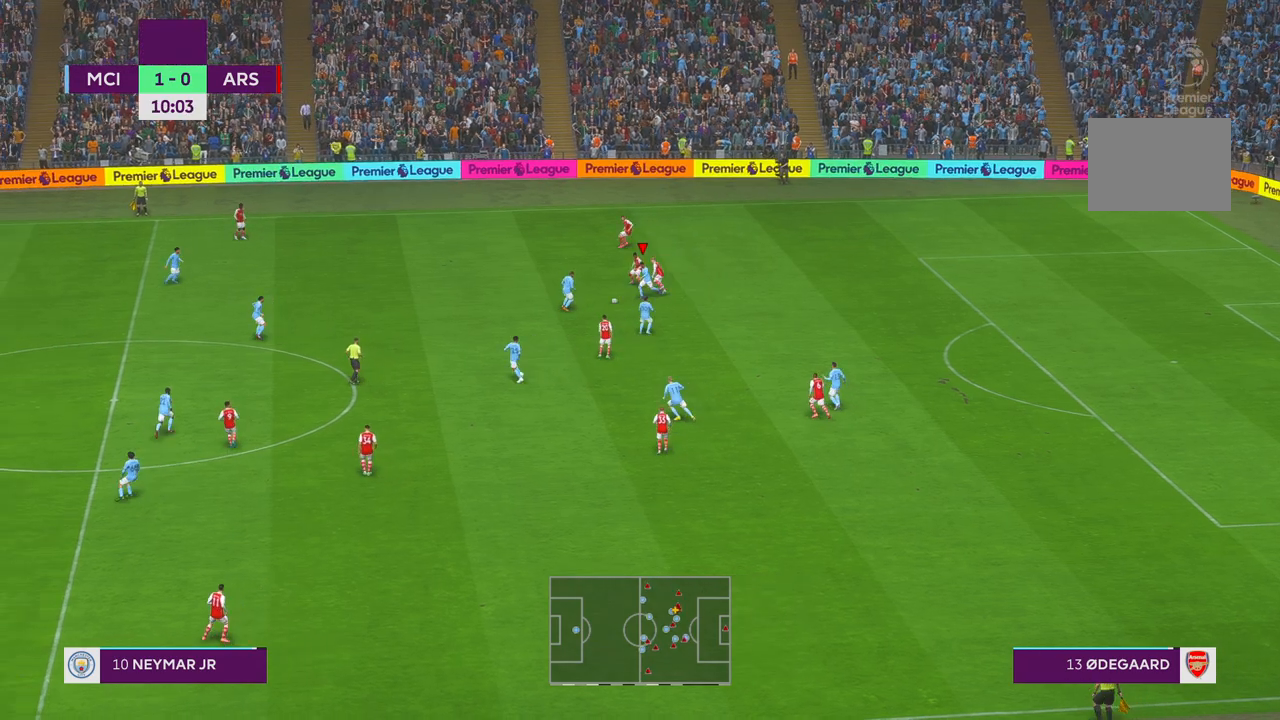
{"buttons": ["R2"], "left_stick": "down", "right_stick": "center", "events": [[50, "left_stick", "left"], [183, "left_stick", "down-left"], [300, "left_stick", "down"]]}
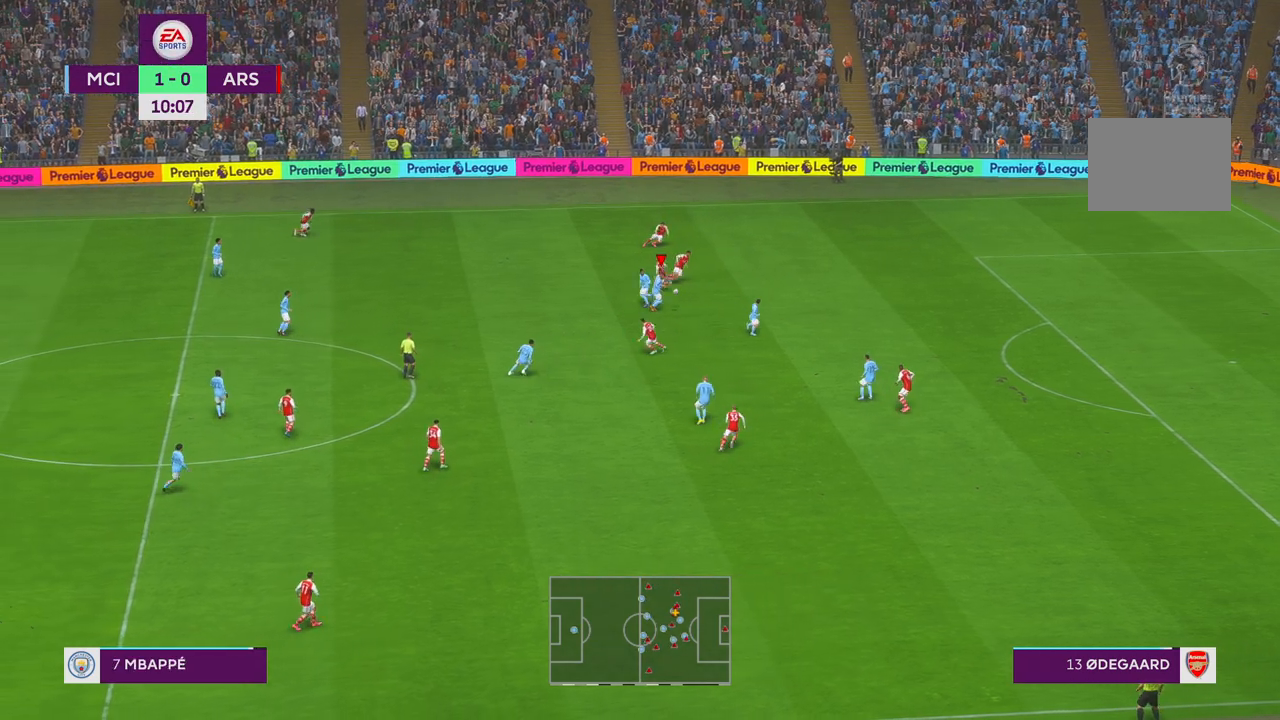
{"buttons": ["R1", "R2"], "left_stick": "right", "right_stick": "center", "events": [[50, "L1", "down"], [183, "L1", "up"], [233, "left_stick", "down-right"], [350, "left_stick", "right"], [450, "R1", "down"]]}
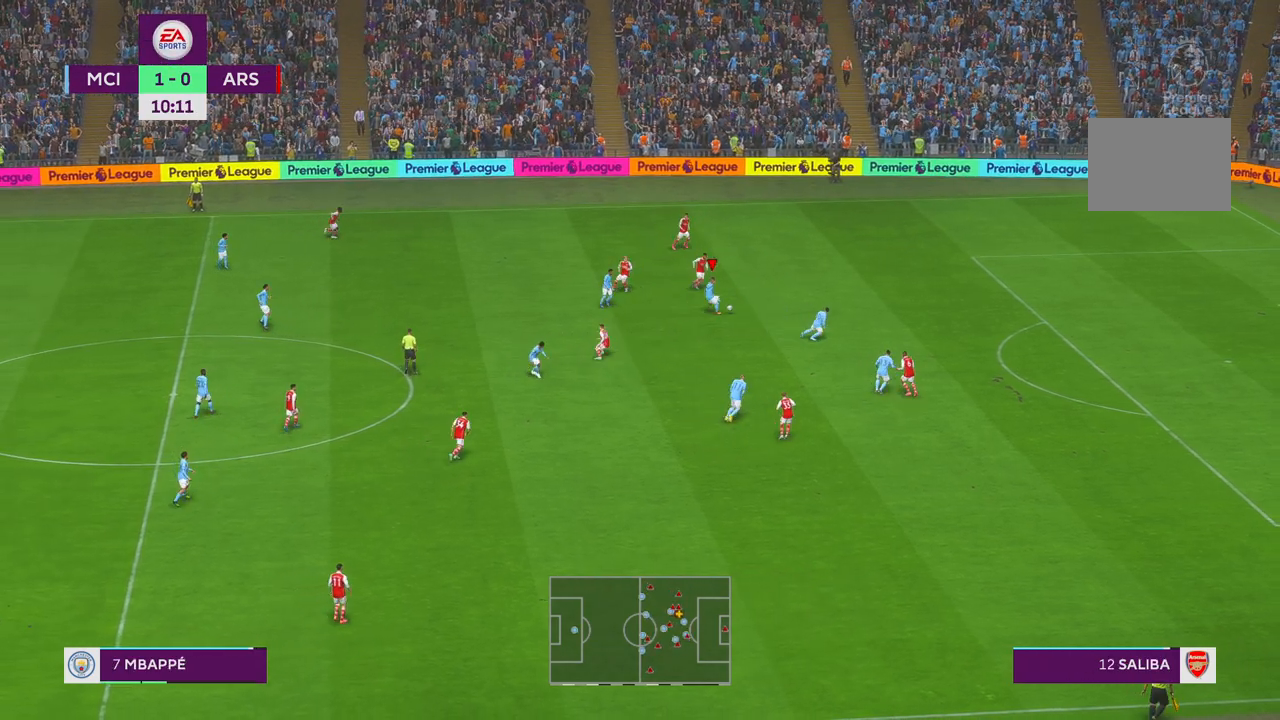
{"buttons": ["R2"], "left_stick": "right", "right_stick": "center", "events": [[83, "R1", "up"]]}
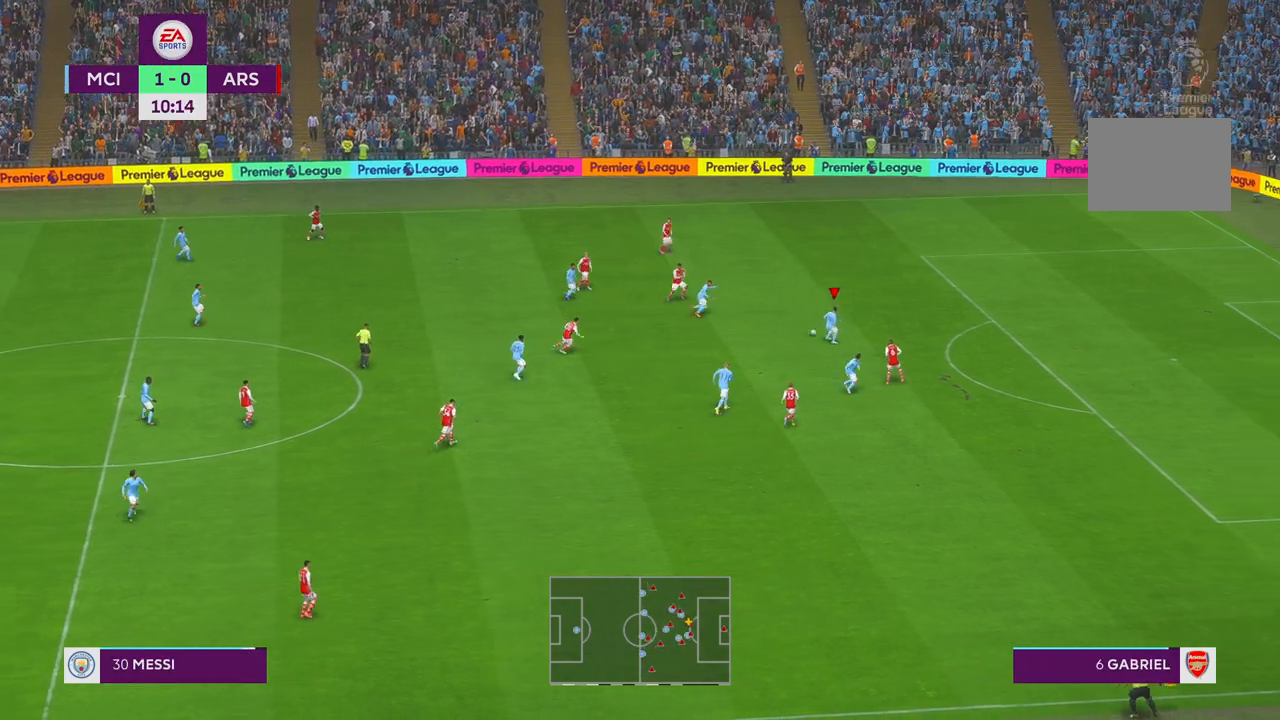
{"buttons": ["R2"], "left_stick": "up-right", "right_stick": "center", "events": [[17, "left_stick", "up-right"]]}
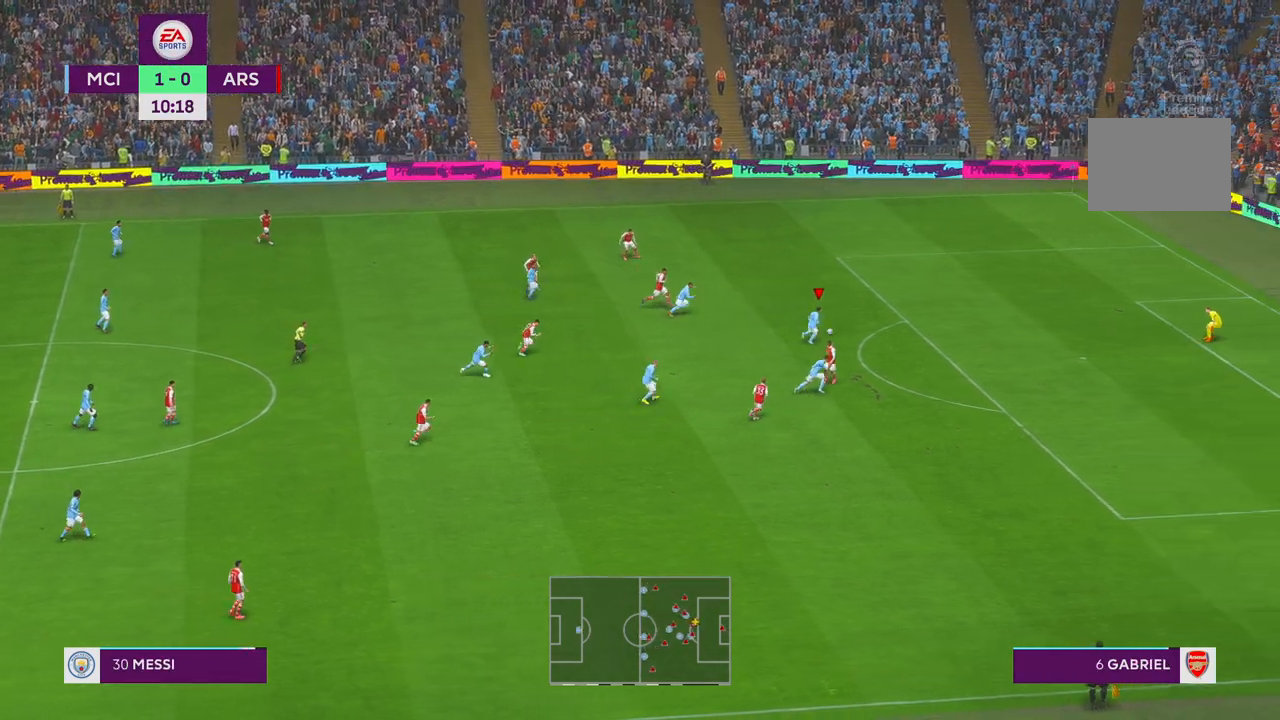
{"buttons": ["R2"], "left_stick": "up-right", "right_stick": "center", "events": []}
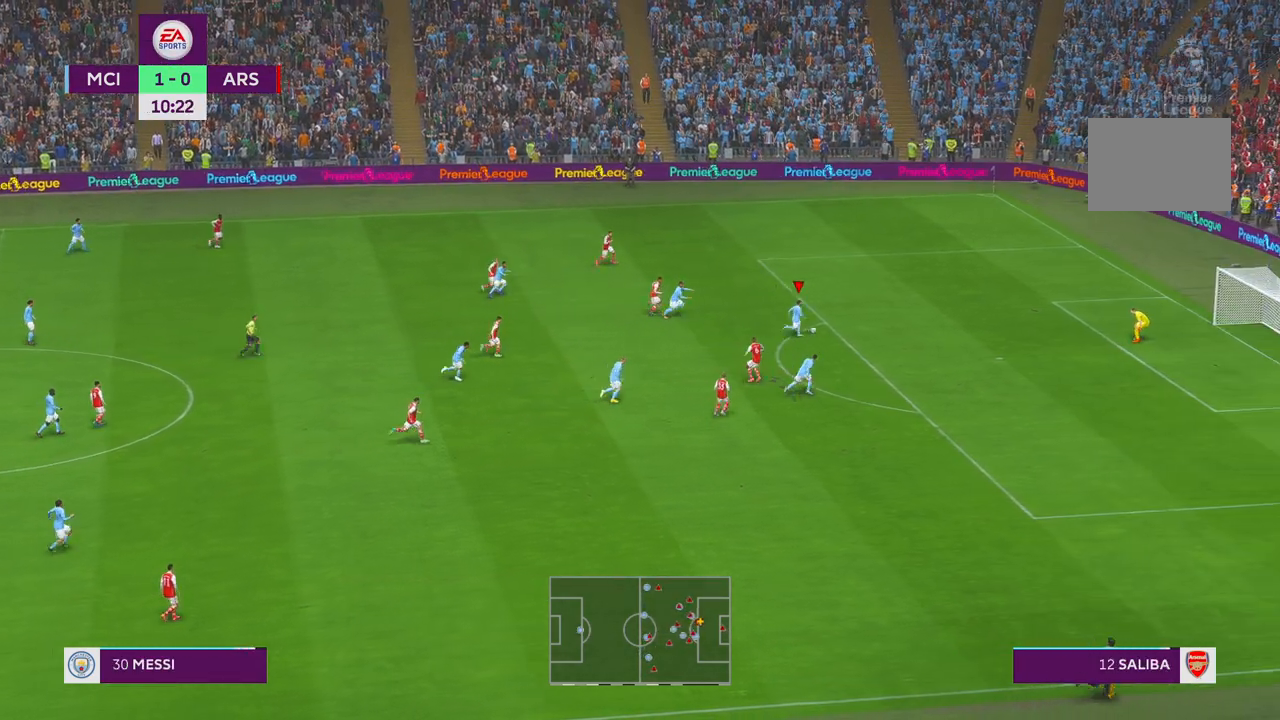
{"buttons": [], "left_stick": "down-right", "right_stick": "center", "events": [[33, "left_stick", "right"], [200, "R2", "up"], [250, "left_stick", "down-right"]]}
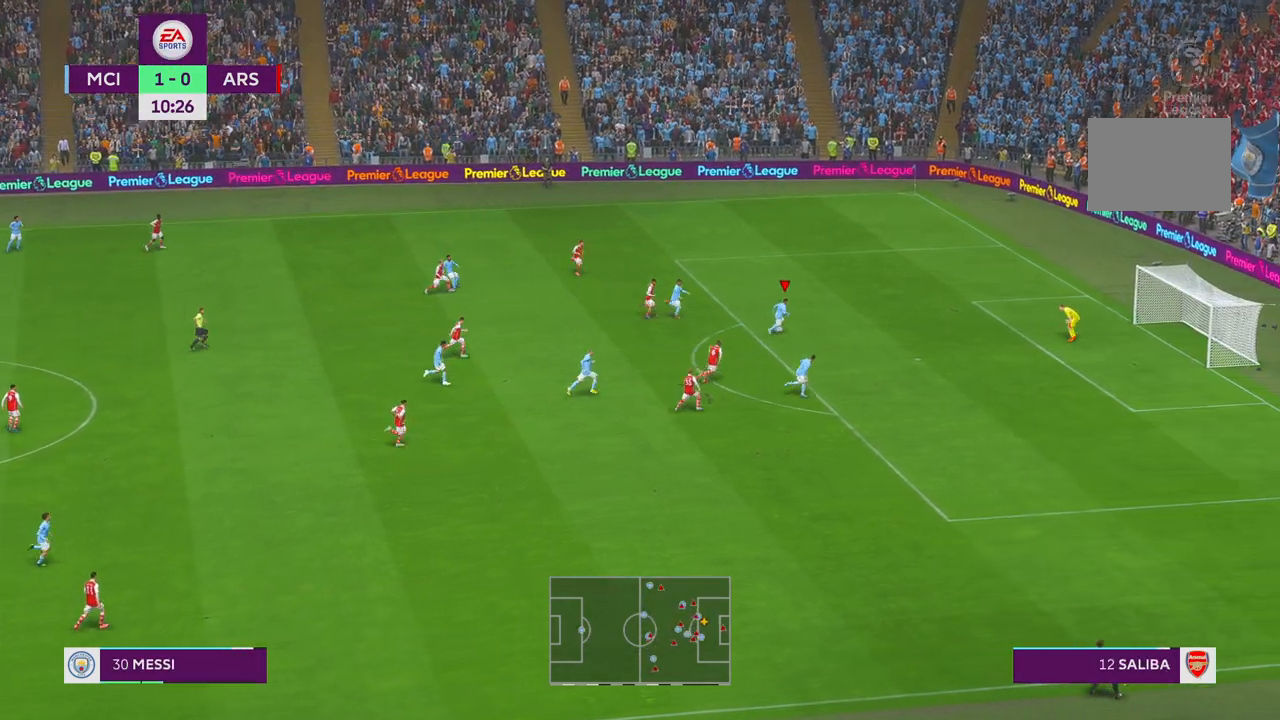
{"buttons": [], "left_stick": "down-right", "right_stick": "center", "events": []}
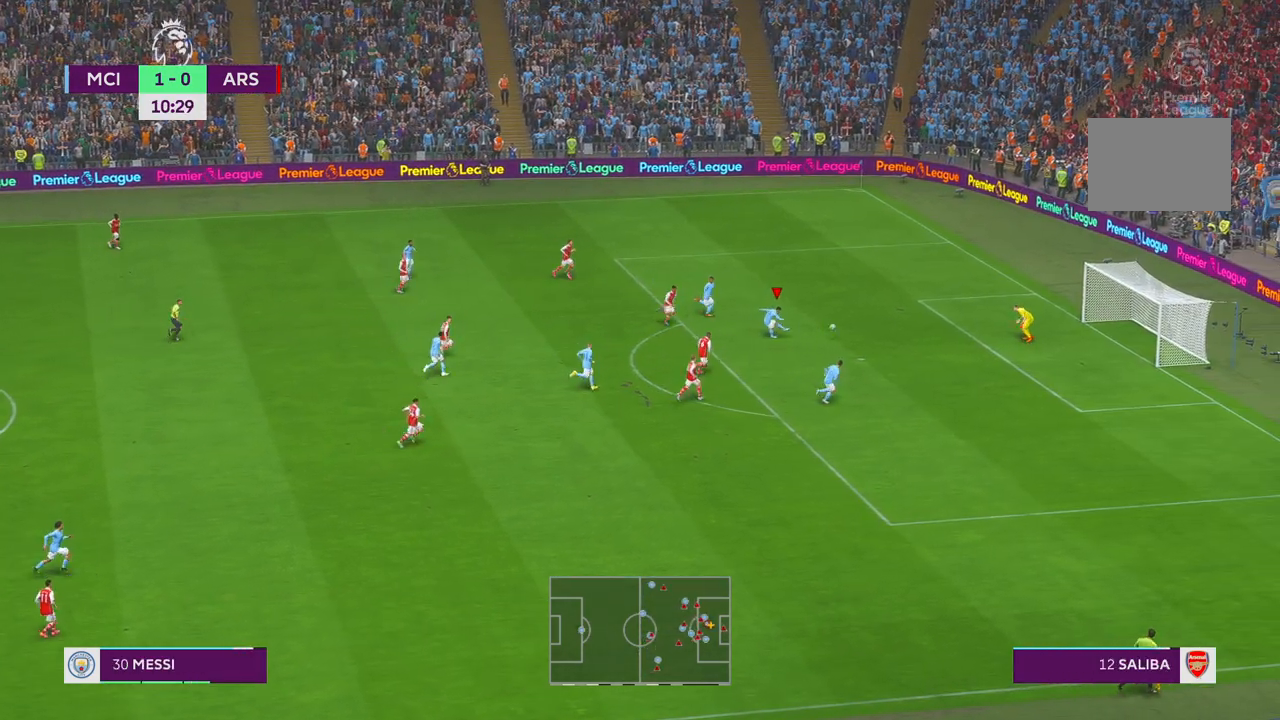
{"buttons": [], "left_stick": "center", "right_stick": "center", "events": [[250, "left_stick", "down"], [433, "left_stick", "center"]]}
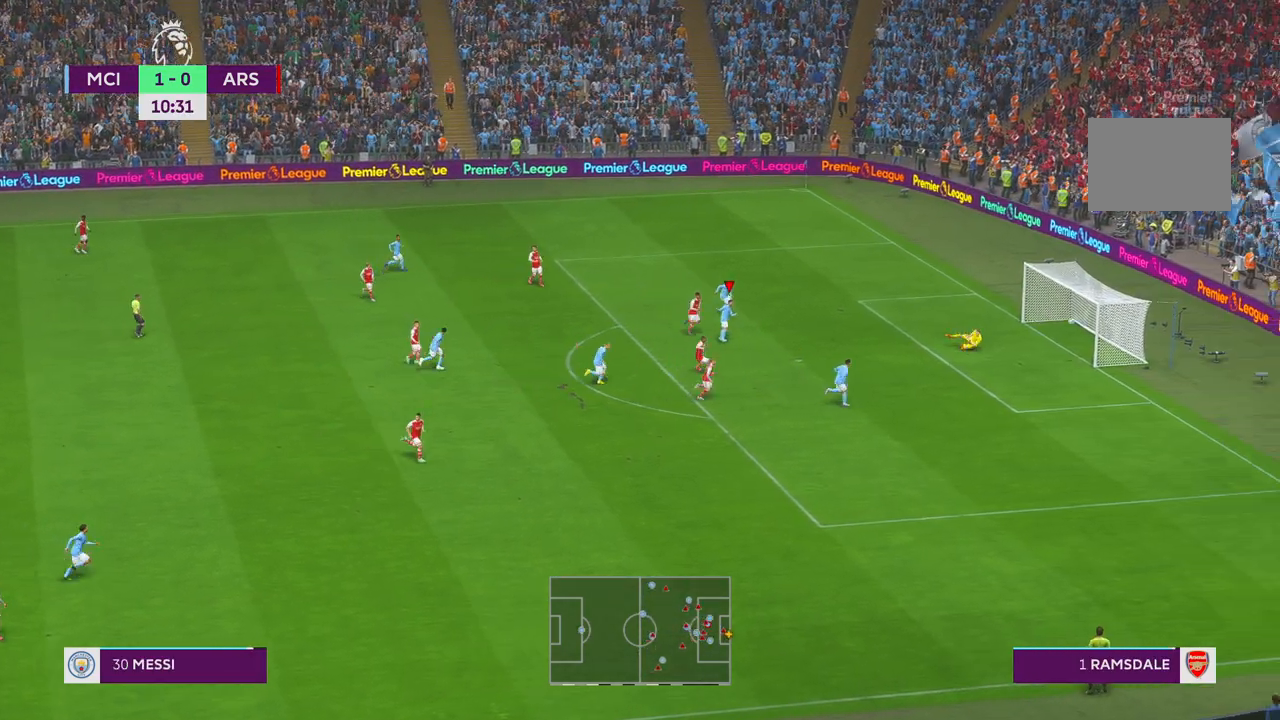
{"buttons": [], "left_stick": "center", "right_stick": "center", "events": []}
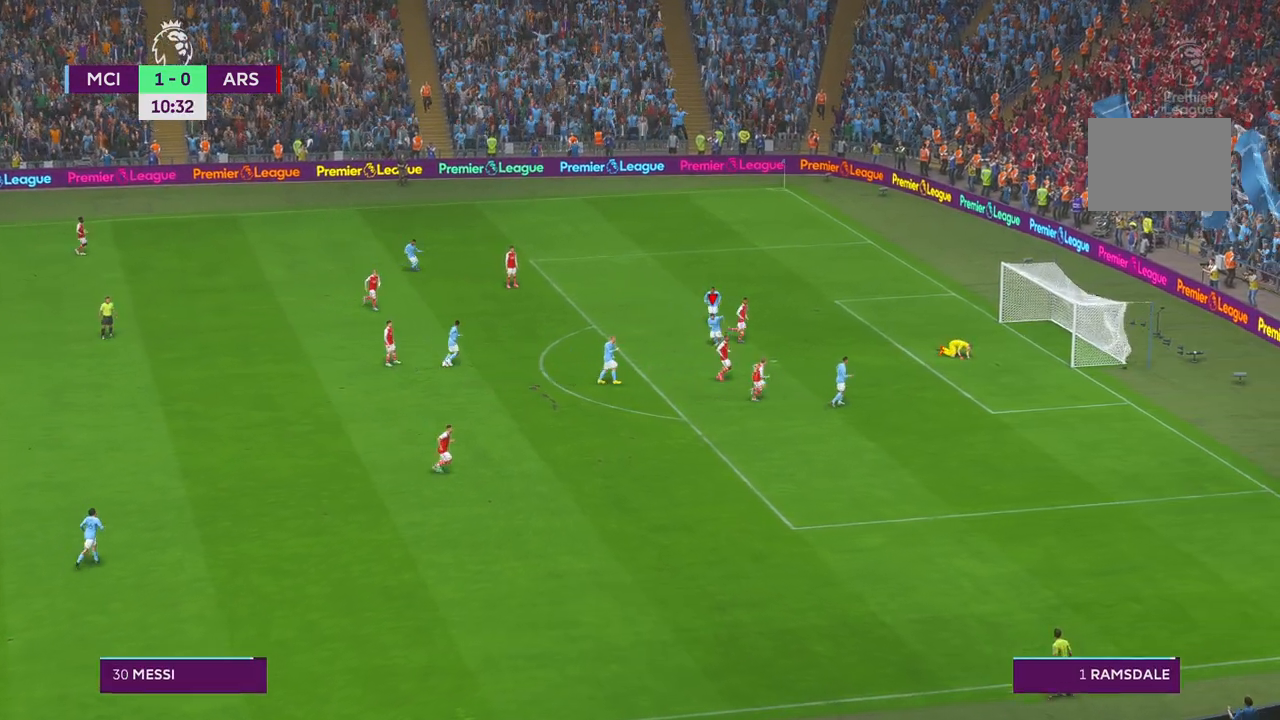
{"buttons": [], "left_stick": "center", "right_stick": "center", "events": []}
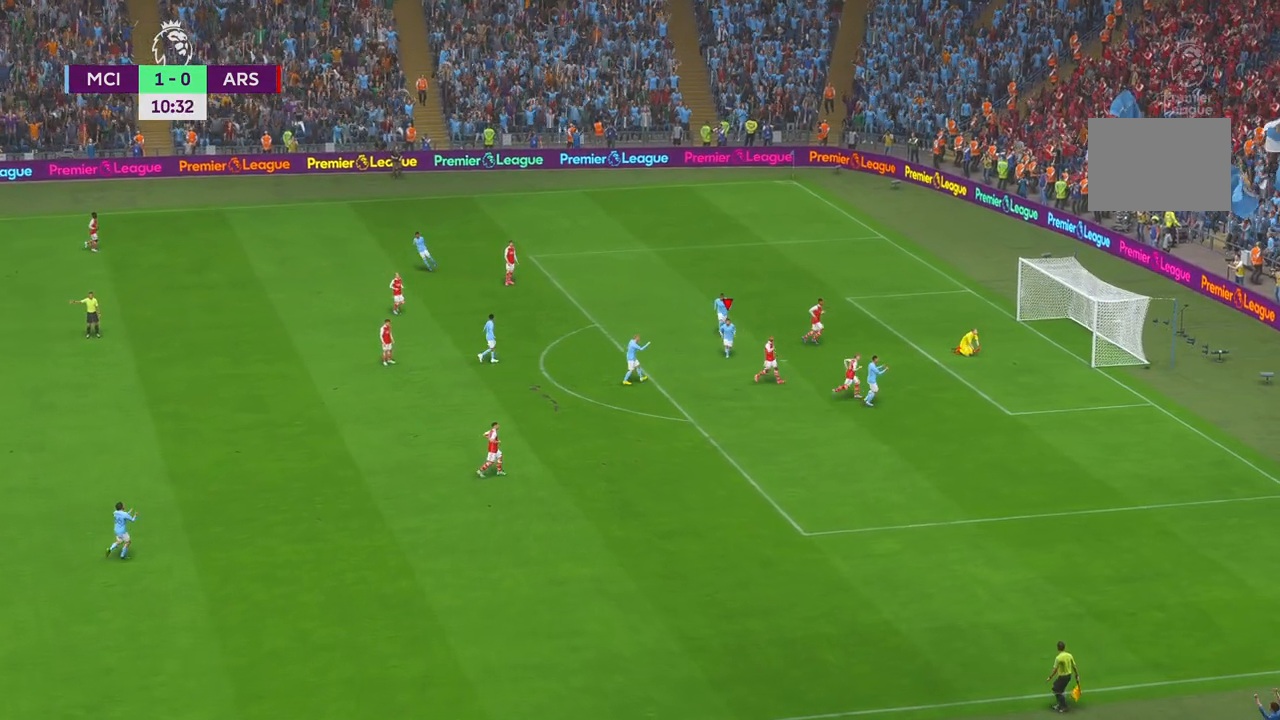
{"buttons": [], "left_stick": "down-right", "right_stick": "center", "events": [[17, "left_stick", "down"], [183, "left_stick", "down-right"]]}
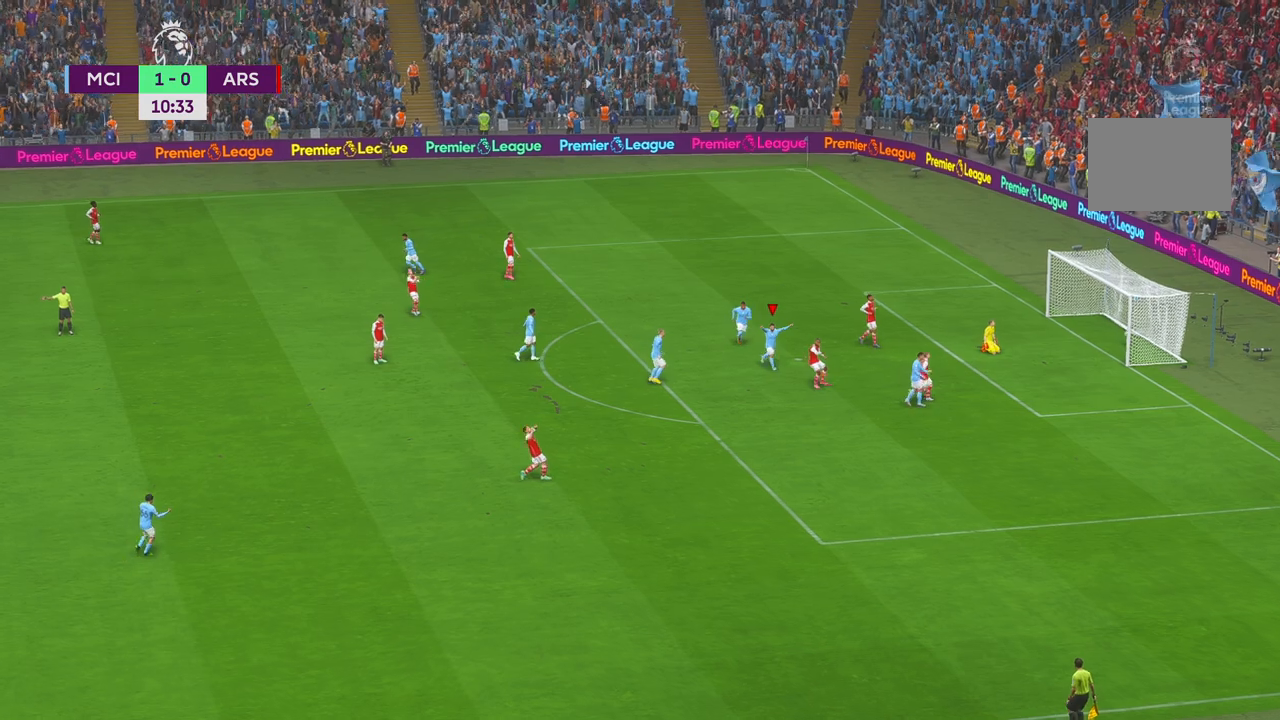
{"buttons": ["L2"], "left_stick": "center", "right_stick": "center", "events": [[183, "left_stick", "center"], [367, "L2", "down"]]}
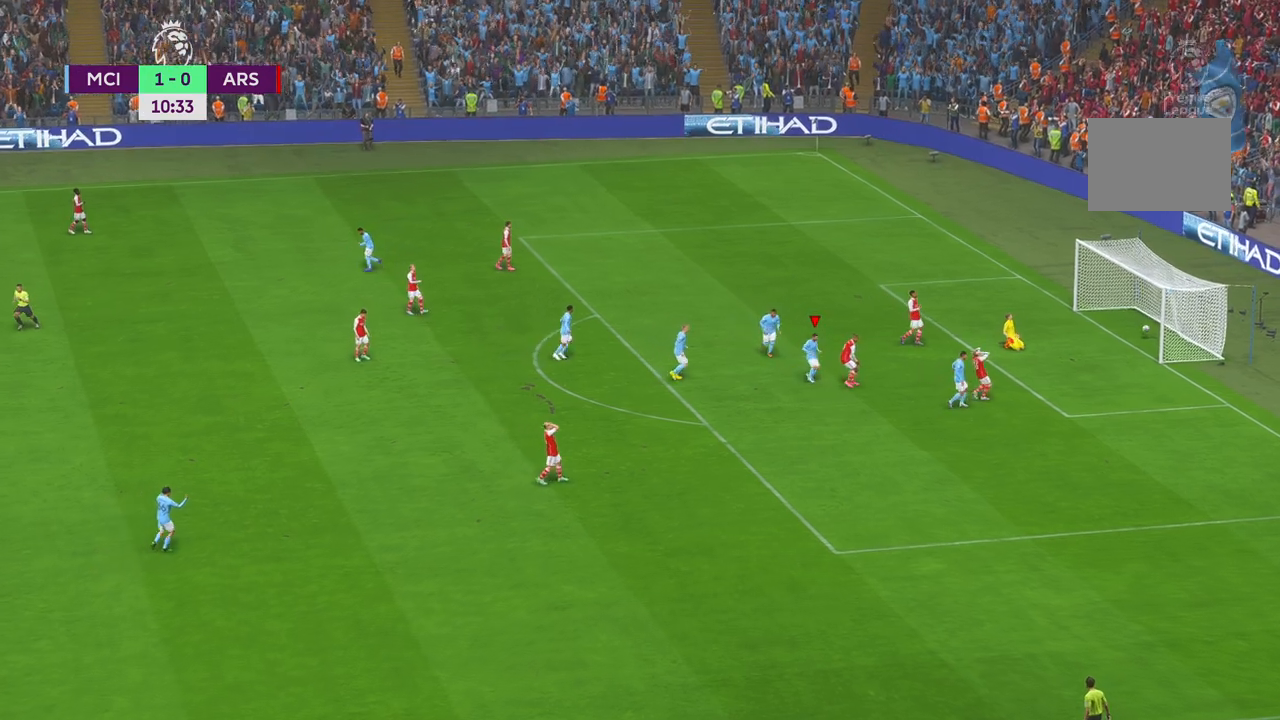
{"buttons": ["L2"], "left_stick": "center", "right_stick": "down", "events": [[183, "right_stick", "down"], [350, "Y", "down"], [350, "right_stick", "center"], [400, "Y", "up"], [467, "right_stick", "down"]]}
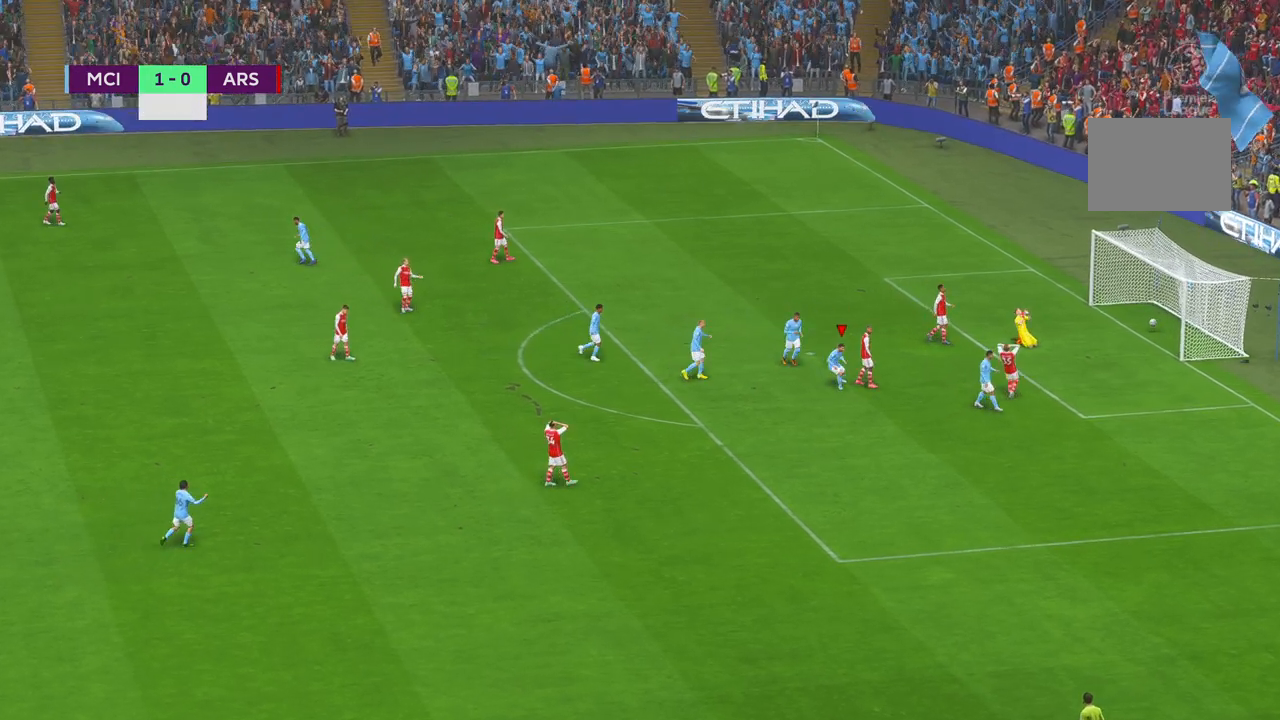
{"buttons": [], "left_stick": "center", "right_stick": "center", "events": [[117, "right_stick", "center"], [233, "L2", "up"]]}
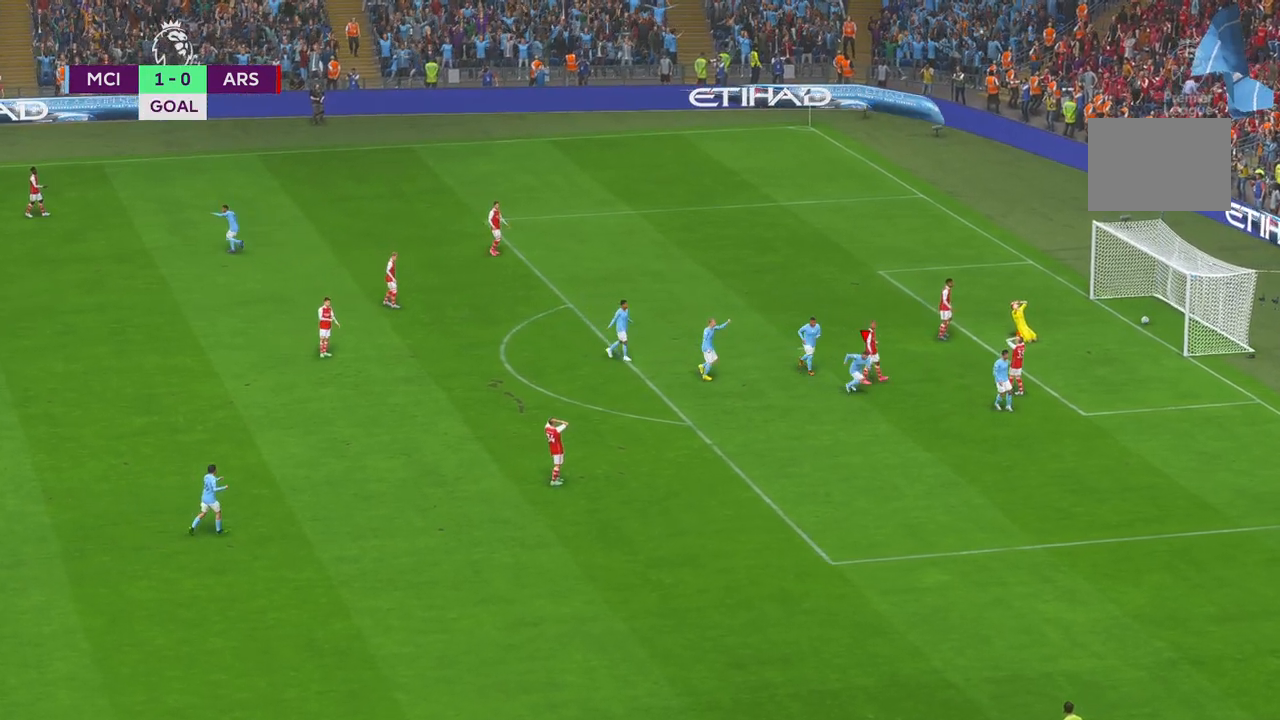
{"buttons": [], "left_stick": "center", "right_stick": "center", "events": []}
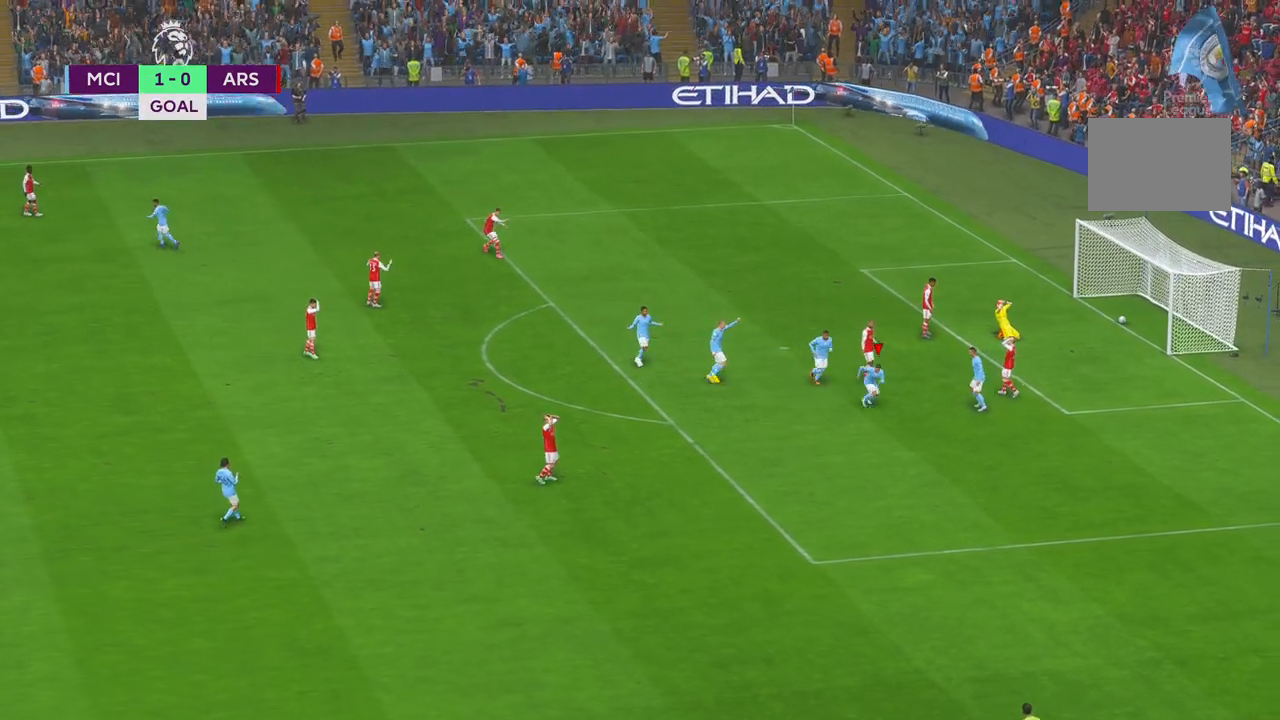
{"buttons": [], "left_stick": "right", "right_stick": "center", "events": [[100, "left_stick", "right"]]}
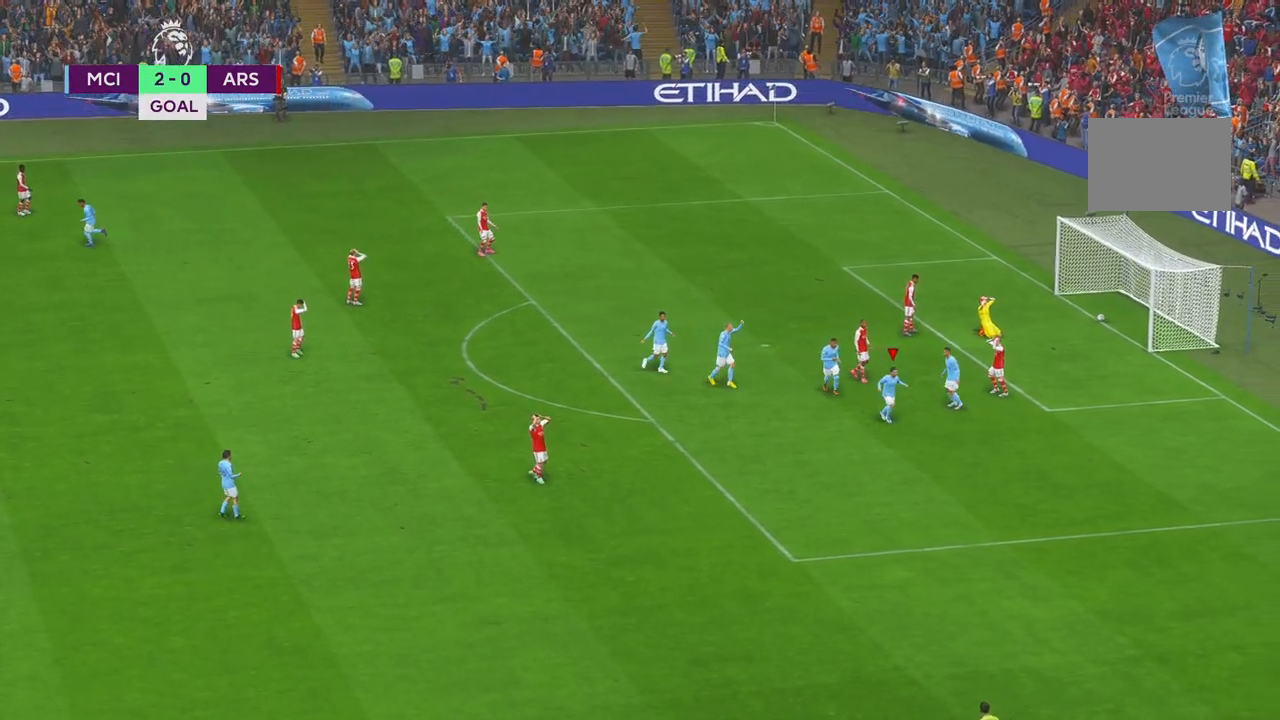
{"buttons": [], "left_stick": "right", "right_stick": "center", "events": []}
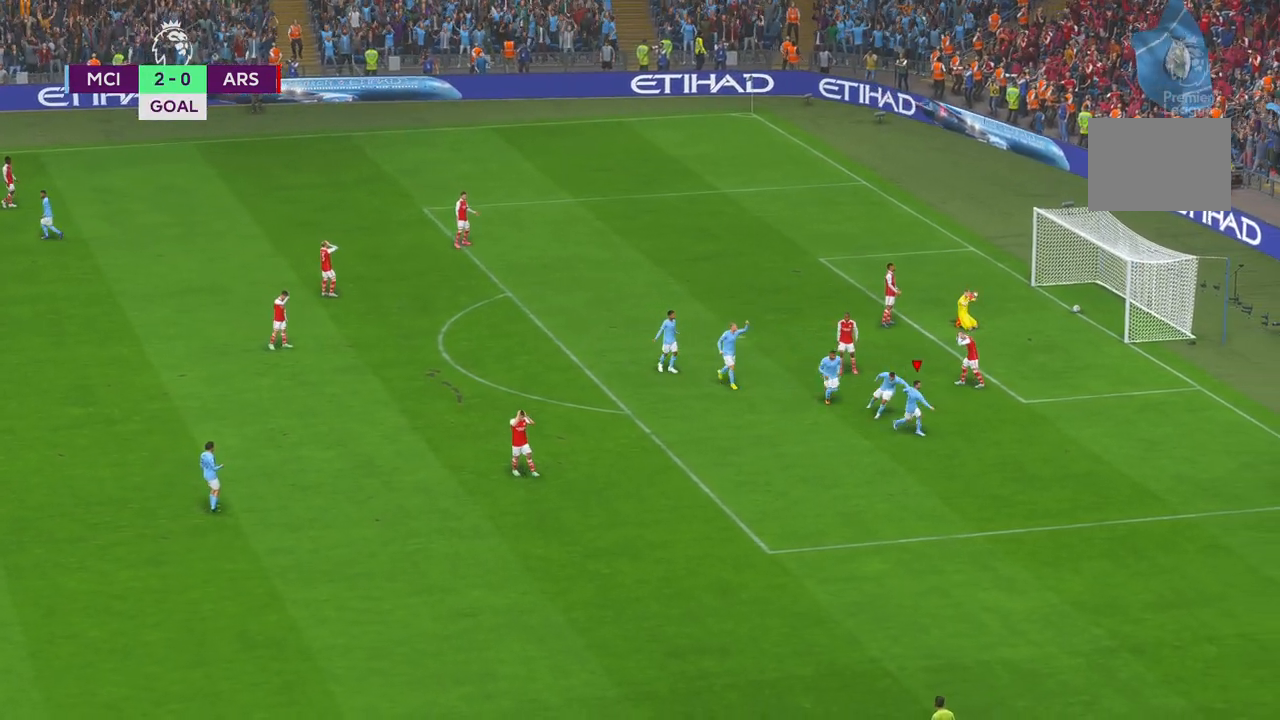
{"buttons": [], "left_stick": "center", "right_stick": "center", "events": [[333, "left_stick", "center"], [450, "B", "down"], [500, "B", "up"]]}
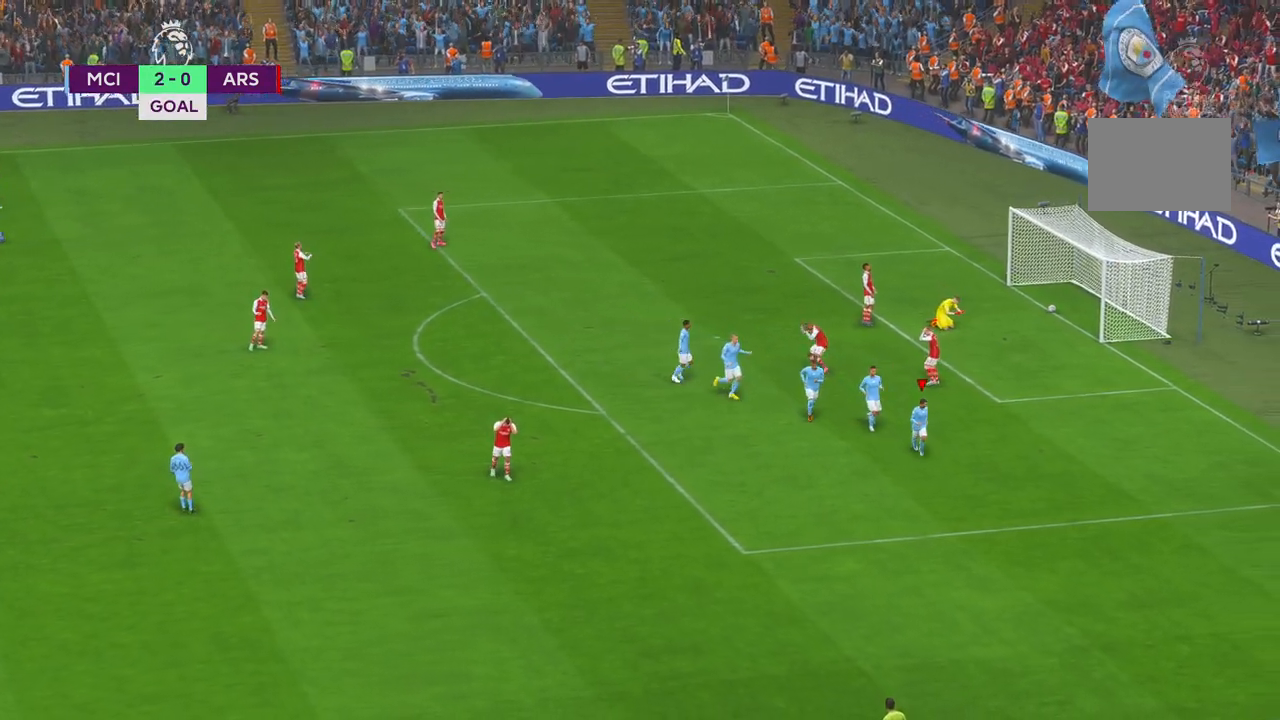
{"buttons": [], "left_stick": "center", "right_stick": "center", "events": []}